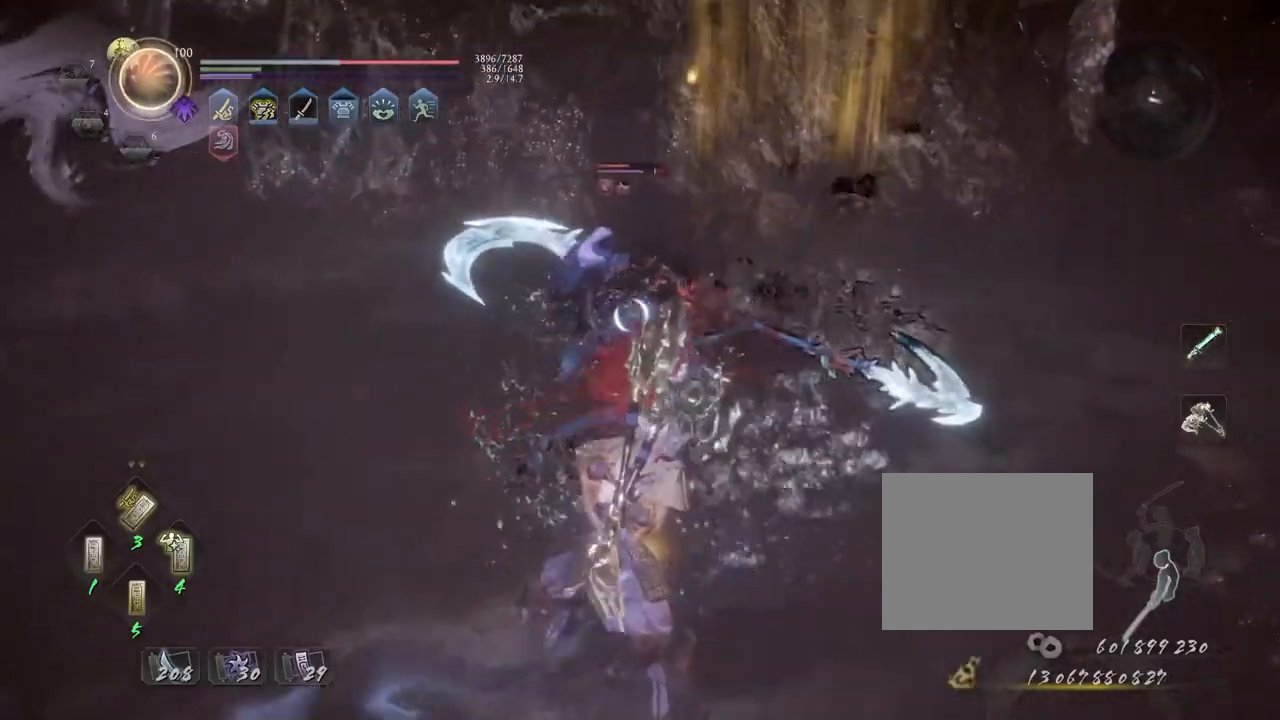
Gameplay with a controller (PlayStation layout); each line is a JSON object with the inputs held at the frame after it. "events" lists button and stick changes between this image and that frame as [ms after this image, input, new state], when the widget could be followed in between.
{"buttons": ["L1"], "left_stick": "down-left", "right_stick": "center", "events": [[150, "left_stick", "down-left"], [217, "L1", "up"], [283, "left_stick", "down"], [417, "left_stick", "down-left"], [483, "L1", "down"]]}
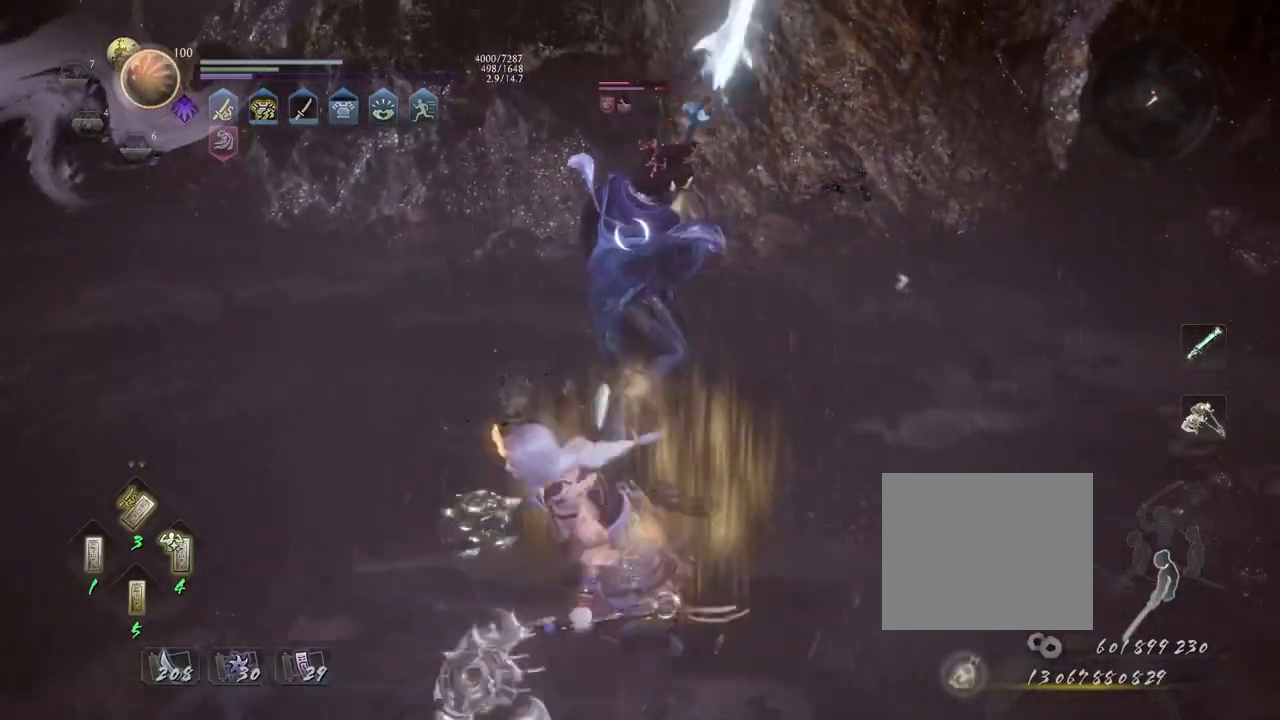
{"buttons": ["CROSS", "L1"], "left_stick": "down-left", "right_stick": "center", "events": [[200, "CROSS", "down"]]}
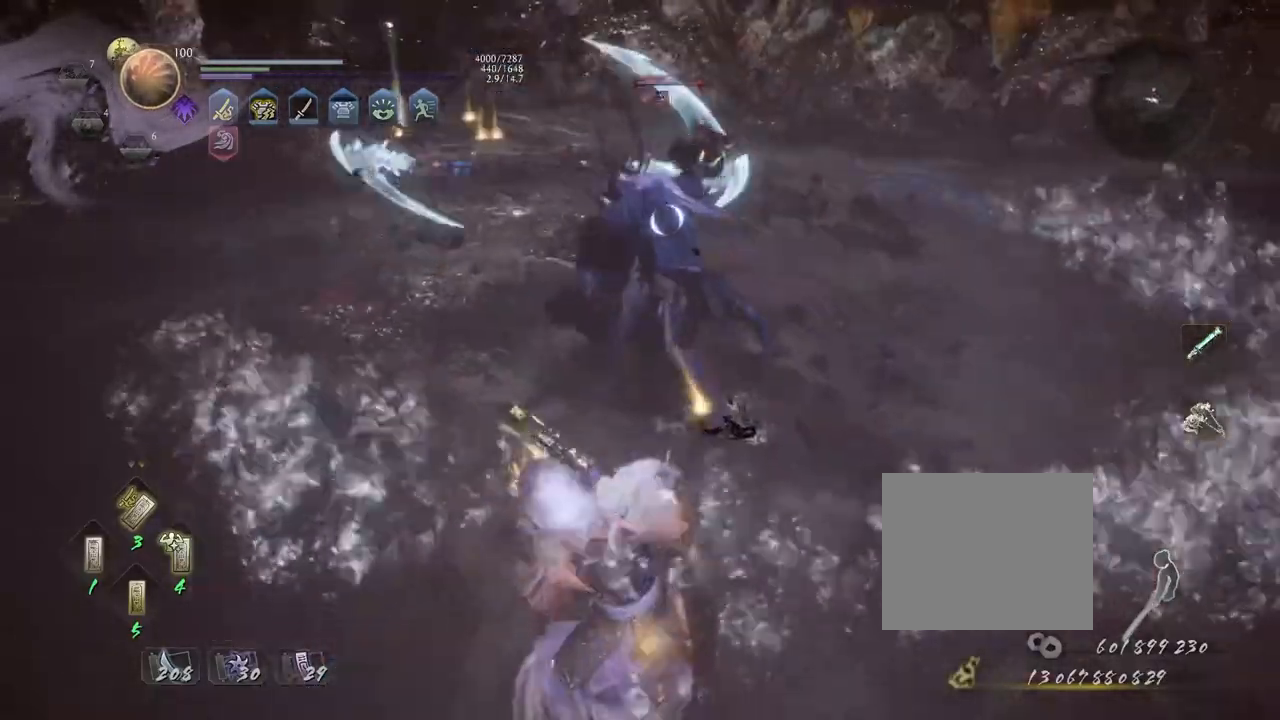
{"buttons": ["CROSS"], "left_stick": "down-right", "right_stick": "center", "events": [[217, "L1", "up"], [383, "left_stick", "down"], [483, "left_stick", "down-right"]]}
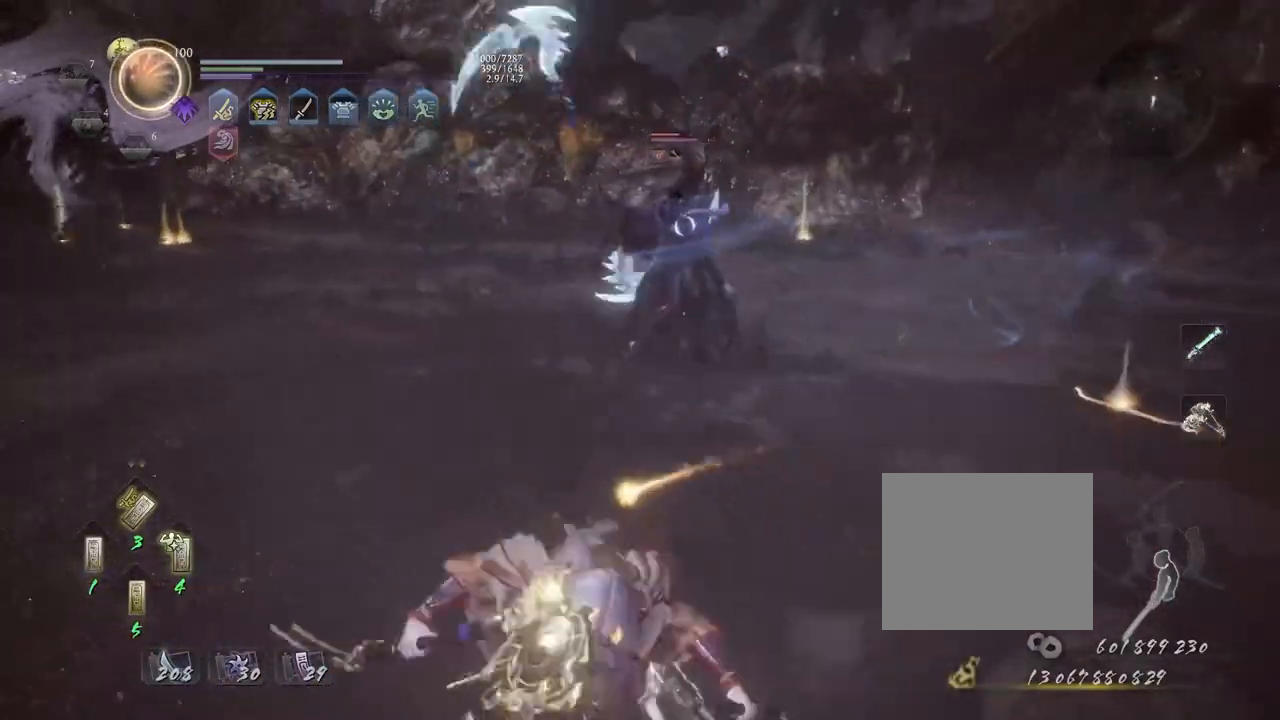
{"buttons": ["CROSS"], "left_stick": "up-left", "right_stick": "center", "events": [[367, "left_stick", "left"], [500, "left_stick", "up-left"]]}
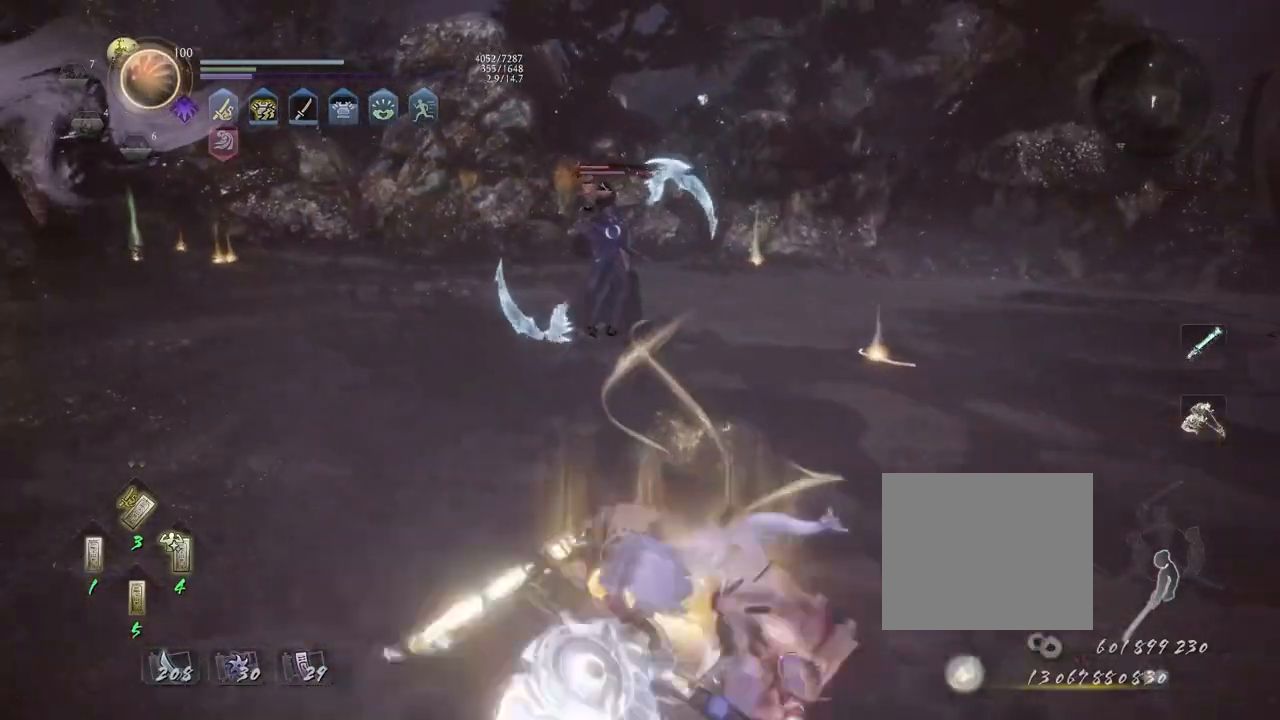
{"buttons": ["CROSS"], "left_stick": "up", "right_stick": "center", "events": [[150, "left_stick", "up"]]}
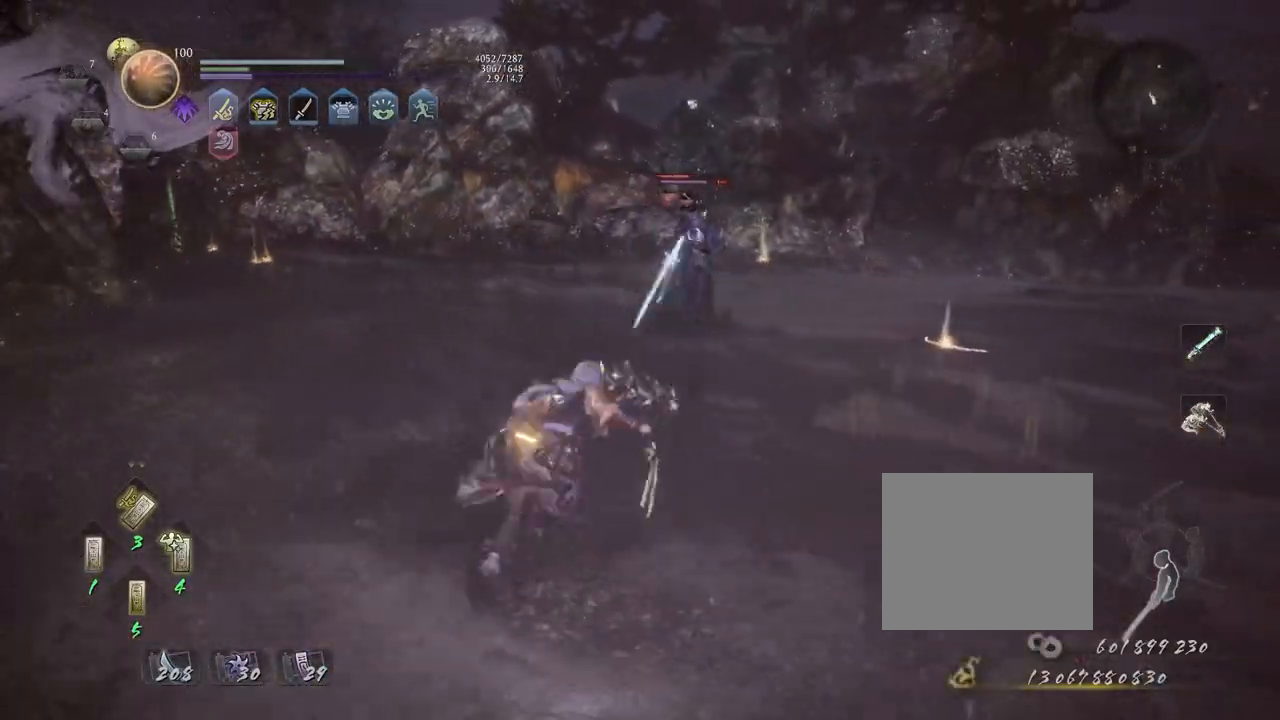
{"buttons": ["CROSS"], "left_stick": "up", "right_stick": "center", "events": []}
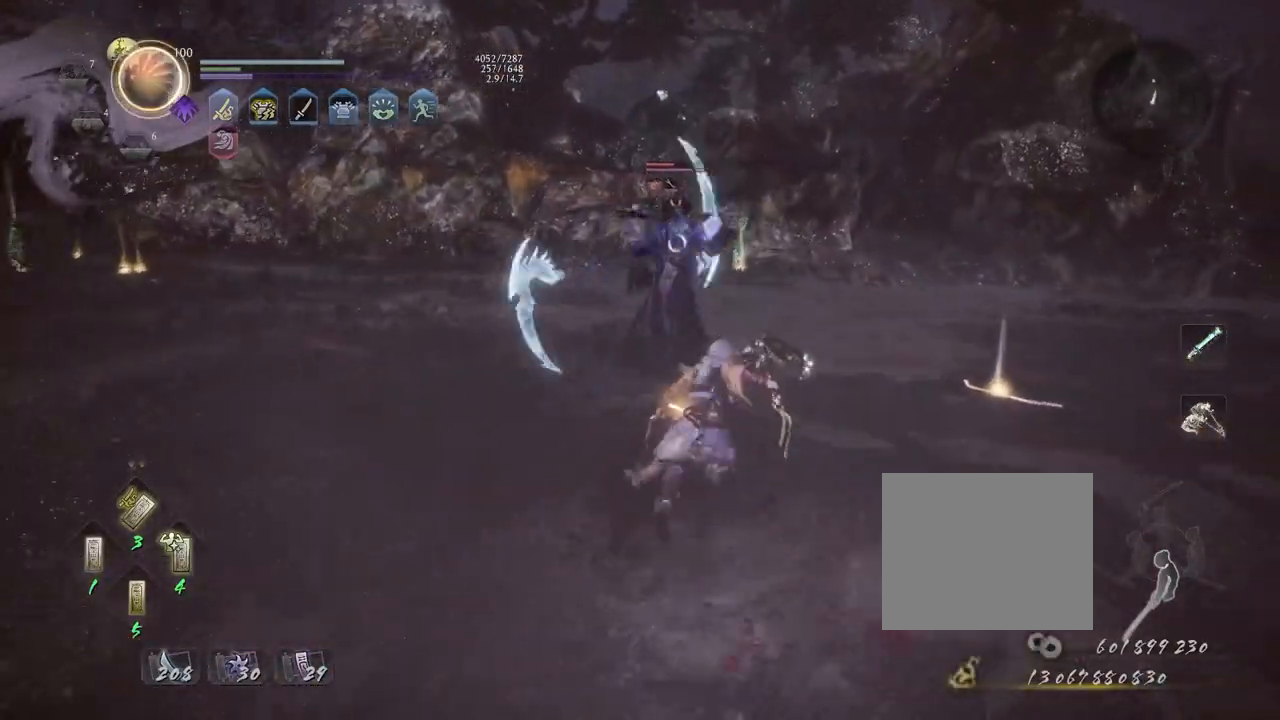
{"buttons": ["L1"], "left_stick": "down-right", "right_stick": "center", "events": [[317, "L1", "down"], [333, "CROSS", "up"], [367, "left_stick", "down-right"]]}
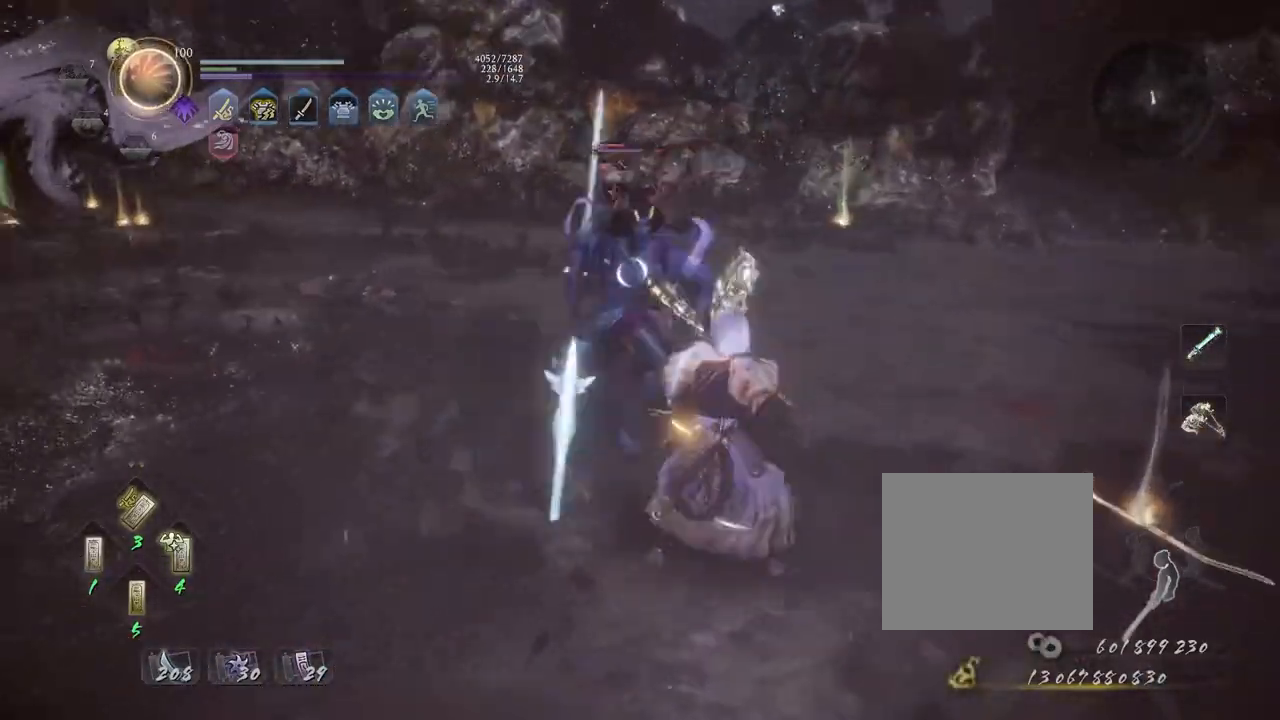
{"buttons": ["L1"], "left_stick": "right", "right_stick": "center", "events": [[200, "left_stick", "right"], [283, "CROSS", "down"], [450, "CROSS", "up"]]}
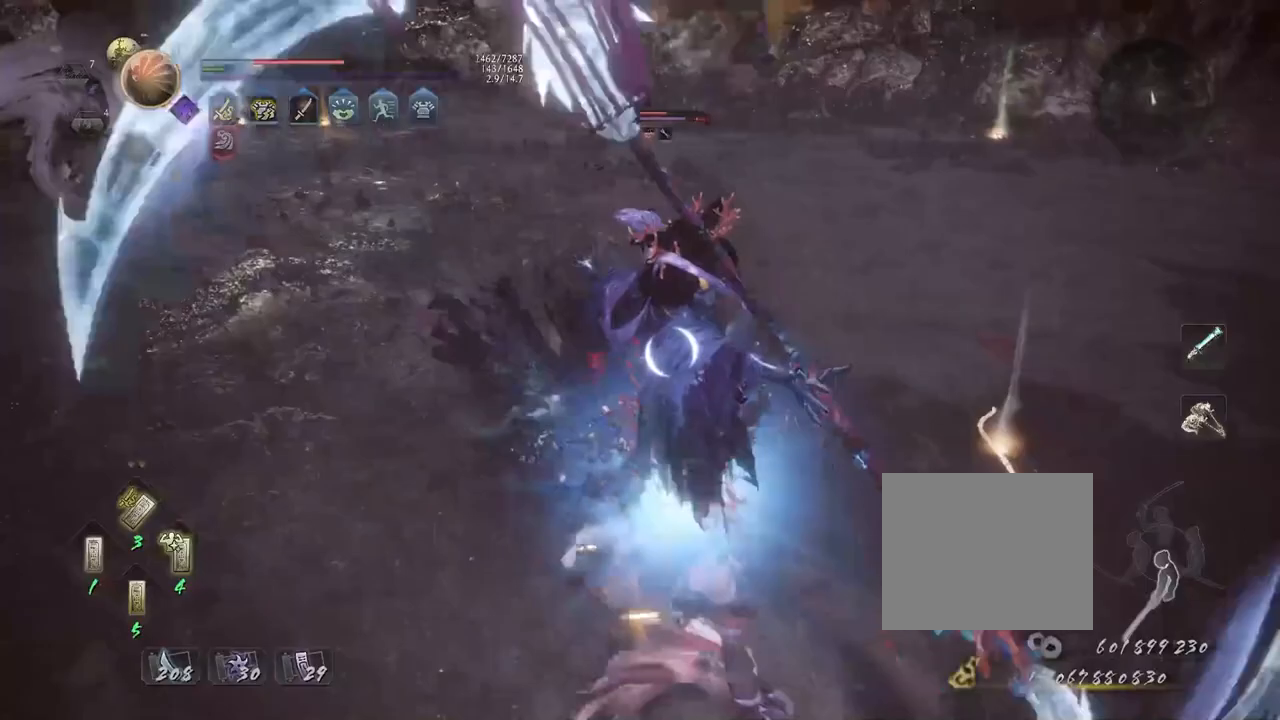
{"buttons": [], "left_stick": "right", "right_stick": "center", "events": [[17, "CROSS", "down"], [167, "CROSS", "up"], [400, "L1", "up"]]}
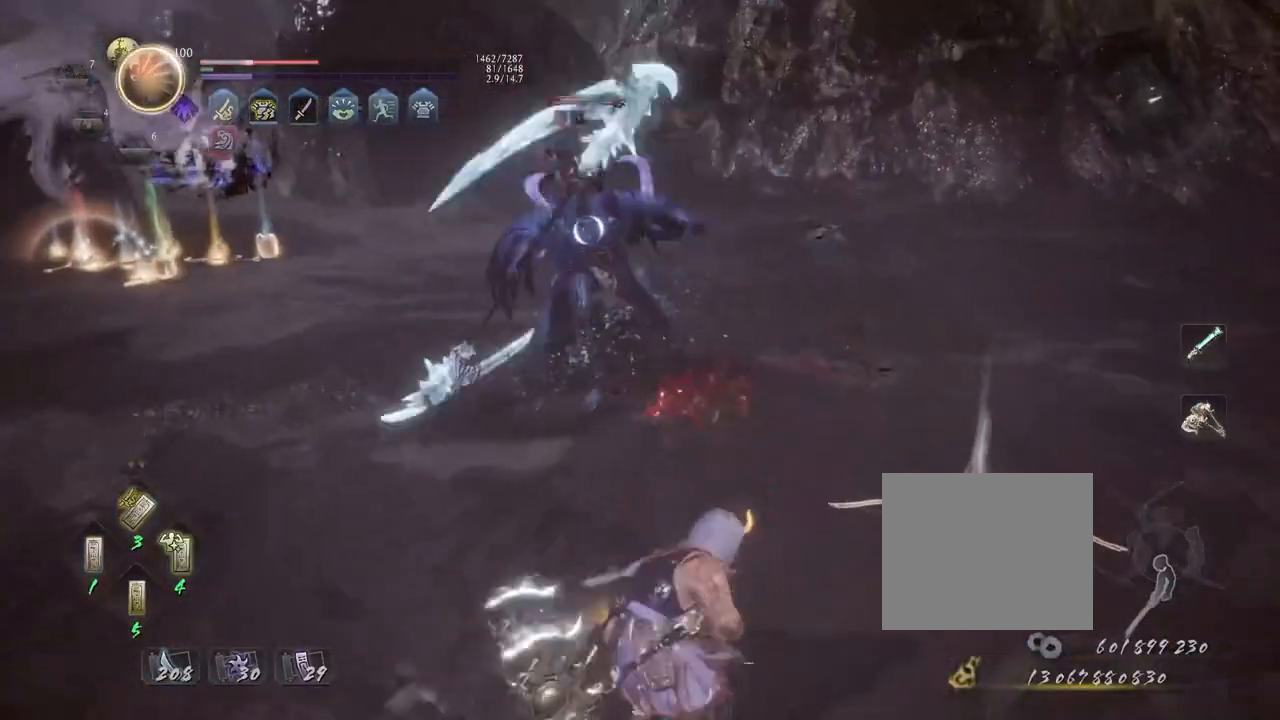
{"buttons": ["L1"], "left_stick": "down-right", "right_stick": "center", "events": [[33, "left_stick", "down-right"], [483, "L1", "down"]]}
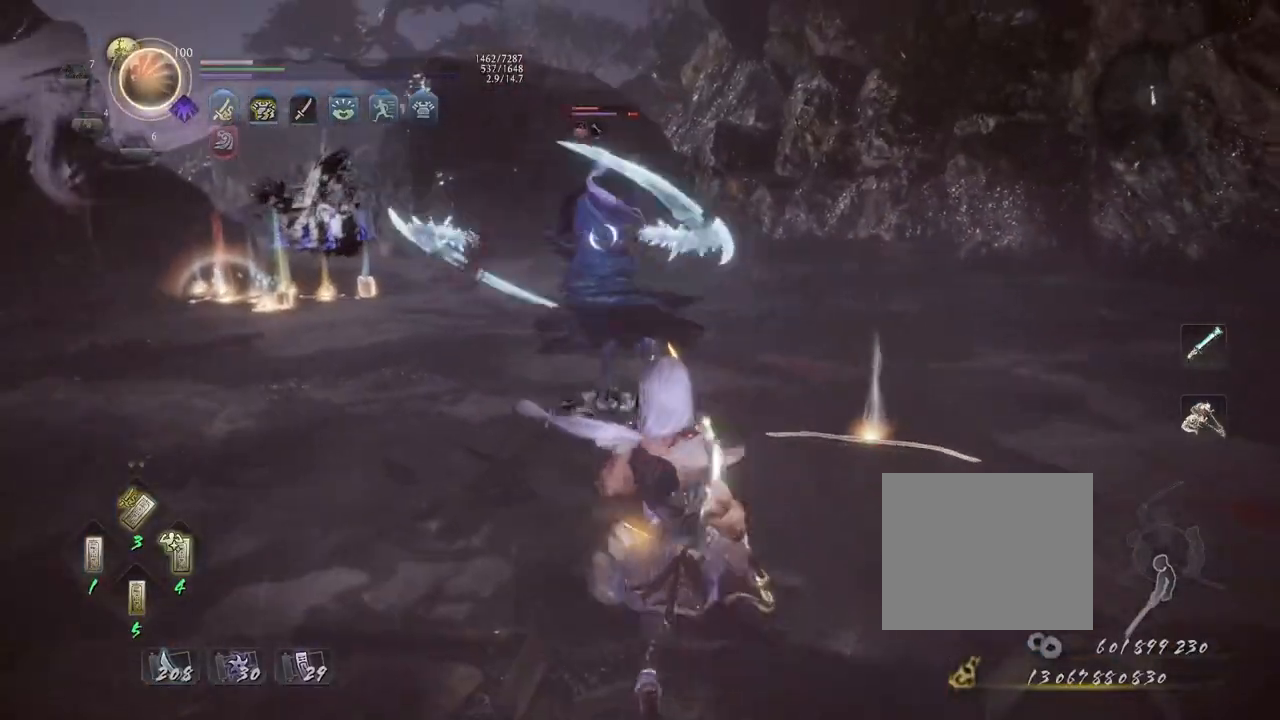
{"buttons": [], "left_stick": "up-right", "right_stick": "center", "events": [[150, "CROSS", "down"], [333, "CROSS", "up"], [350, "L1", "up"], [483, "left_stick", "up-right"]]}
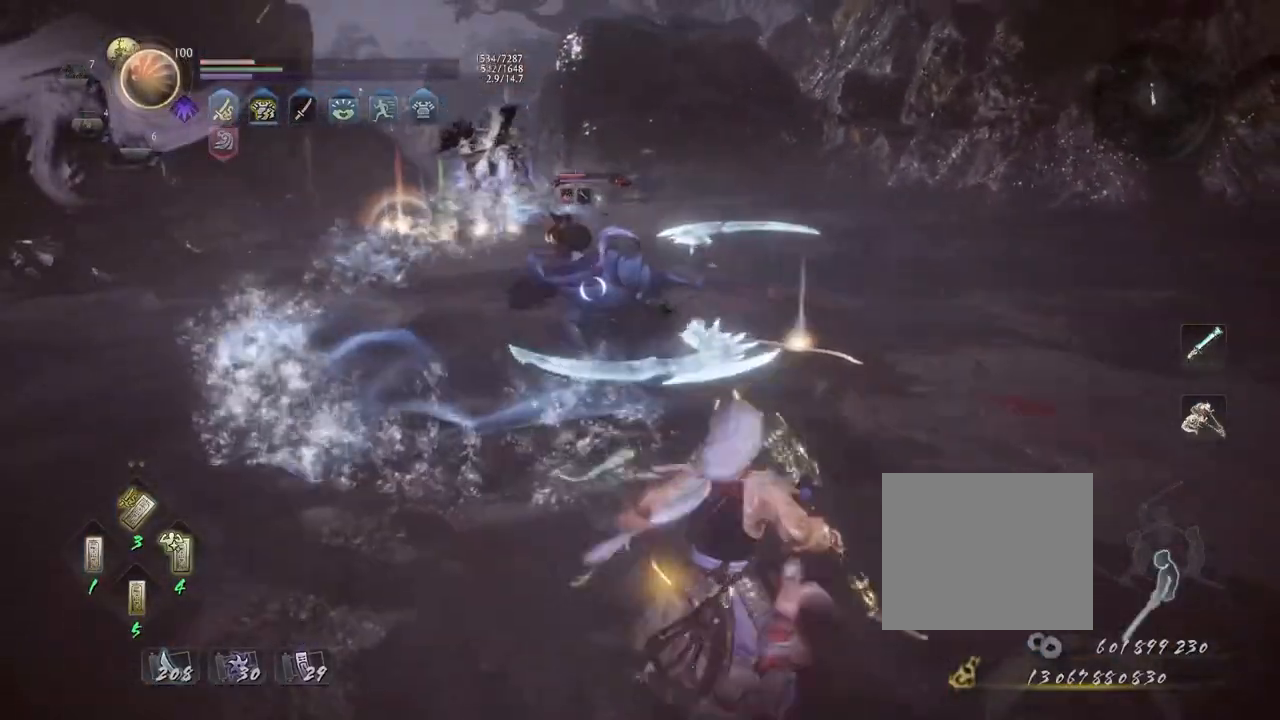
{"buttons": ["CROSS"], "left_stick": "up", "right_stick": "center", "events": [[83, "R1", "down"], [150, "SQUARE", "down"], [183, "left_stick", "up-left"], [217, "R1", "up"], [217, "SQUARE", "up"], [333, "CROSS", "down"], [433, "left_stick", "up"]]}
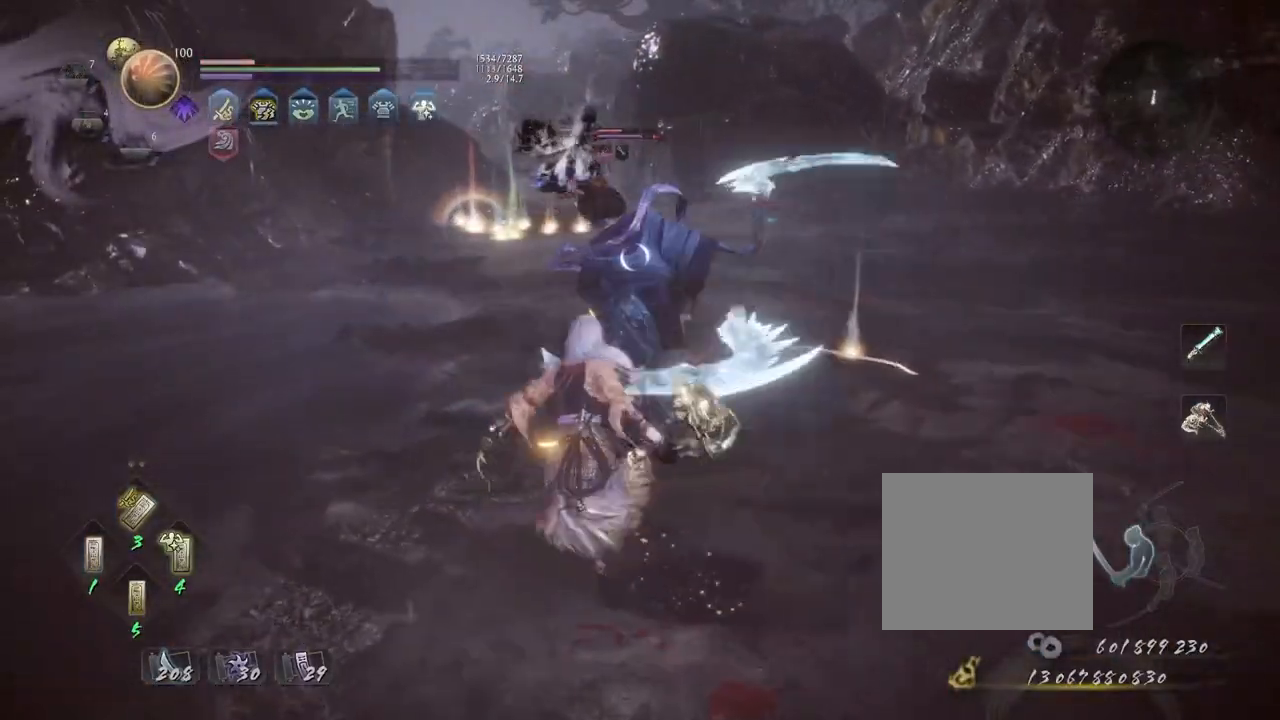
{"buttons": [], "left_stick": "center", "right_stick": "center", "events": [[100, "SQUARE", "down"], [183, "left_stick", "center"], [200, "CROSS", "up"], [217, "SQUARE", "up"]]}
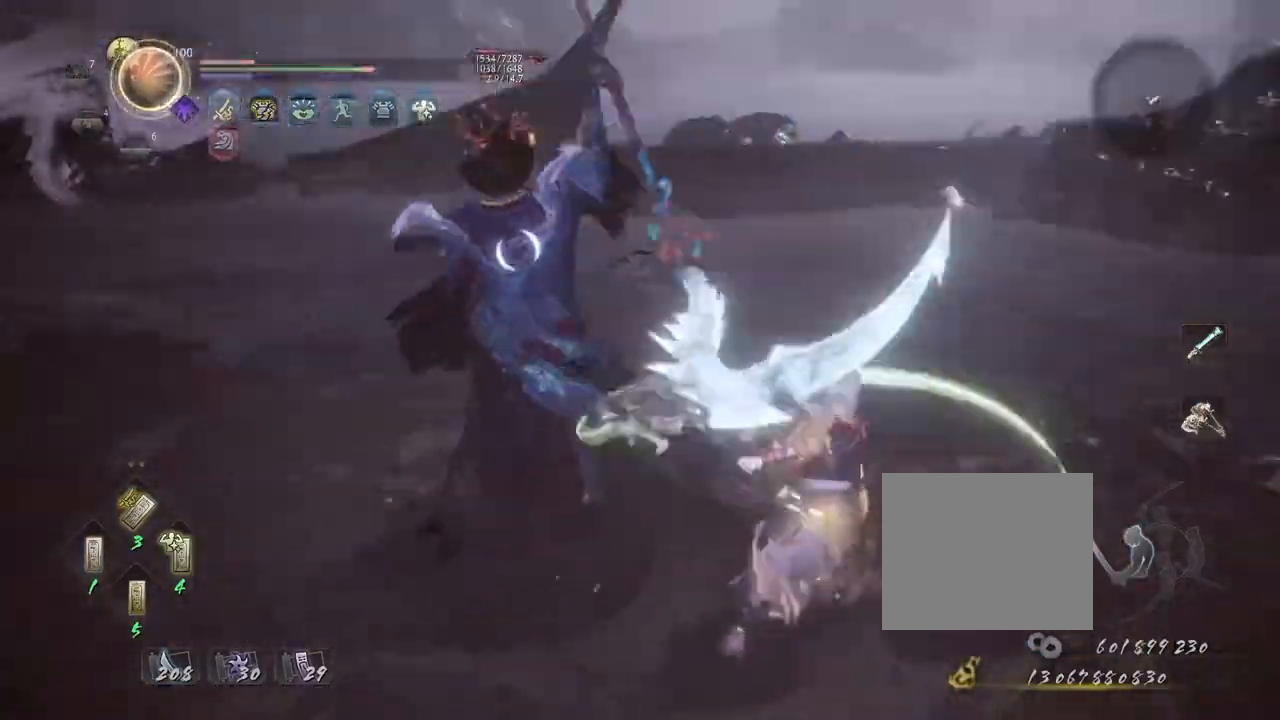
{"buttons": [], "left_stick": "center", "right_stick": "center", "events": [[117, "R1", "down"], [150, "TRIANGLE", "down"], [233, "R1", "up"], [233, "left_stick", "up"], [250, "L1", "down"], [367, "left_stick", "center"], [383, "L1", "up"], [400, "TRIANGLE", "up"]]}
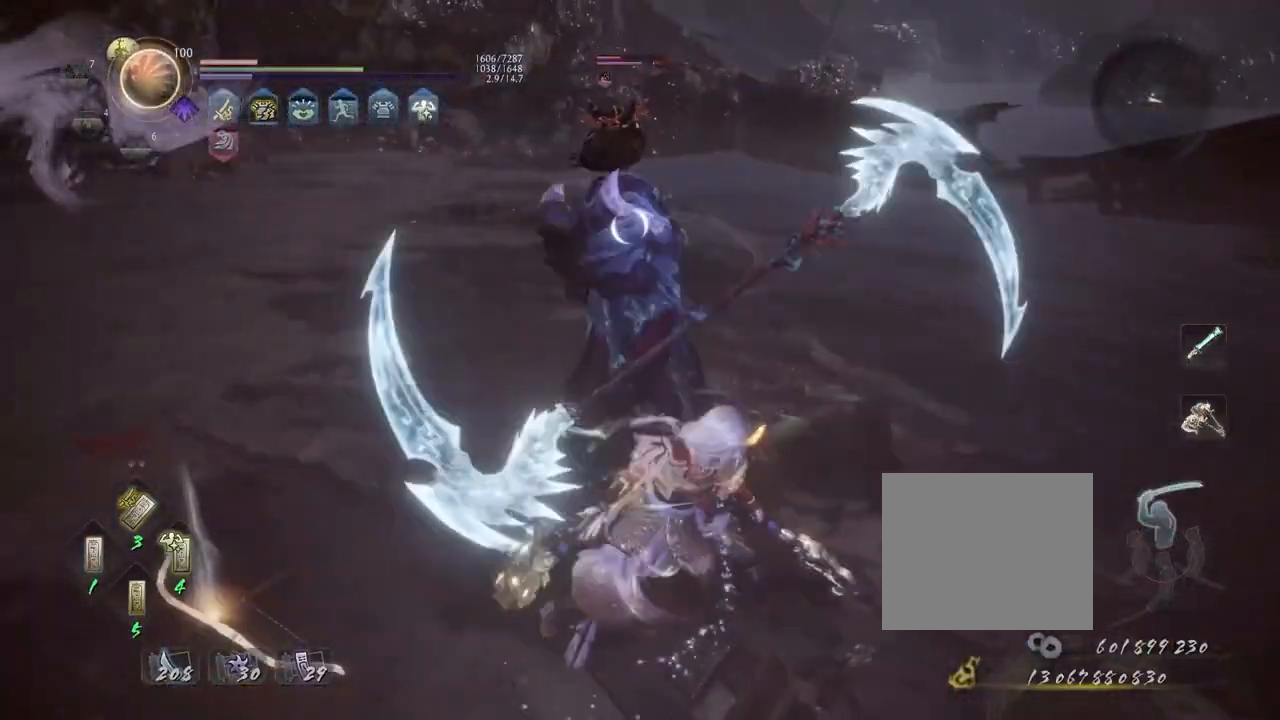
{"buttons": [], "left_stick": "center", "right_stick": "center", "events": []}
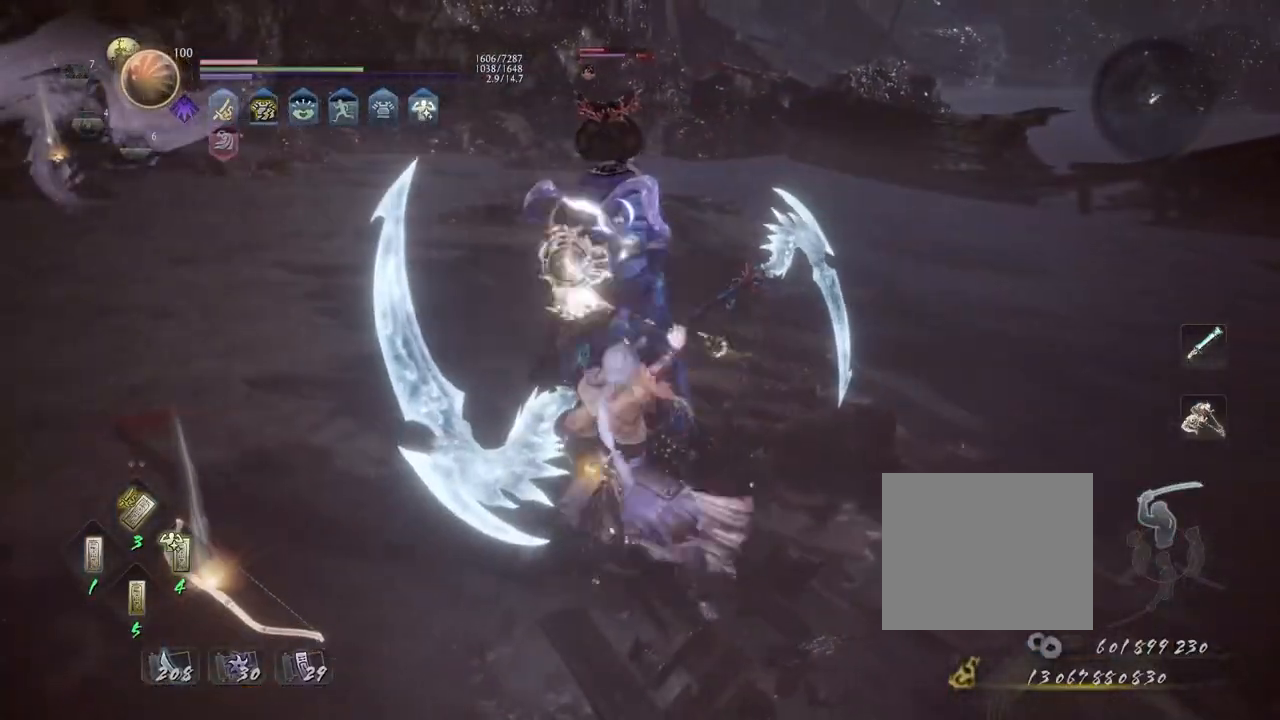
{"buttons": [], "left_stick": "center", "right_stick": "center", "events": []}
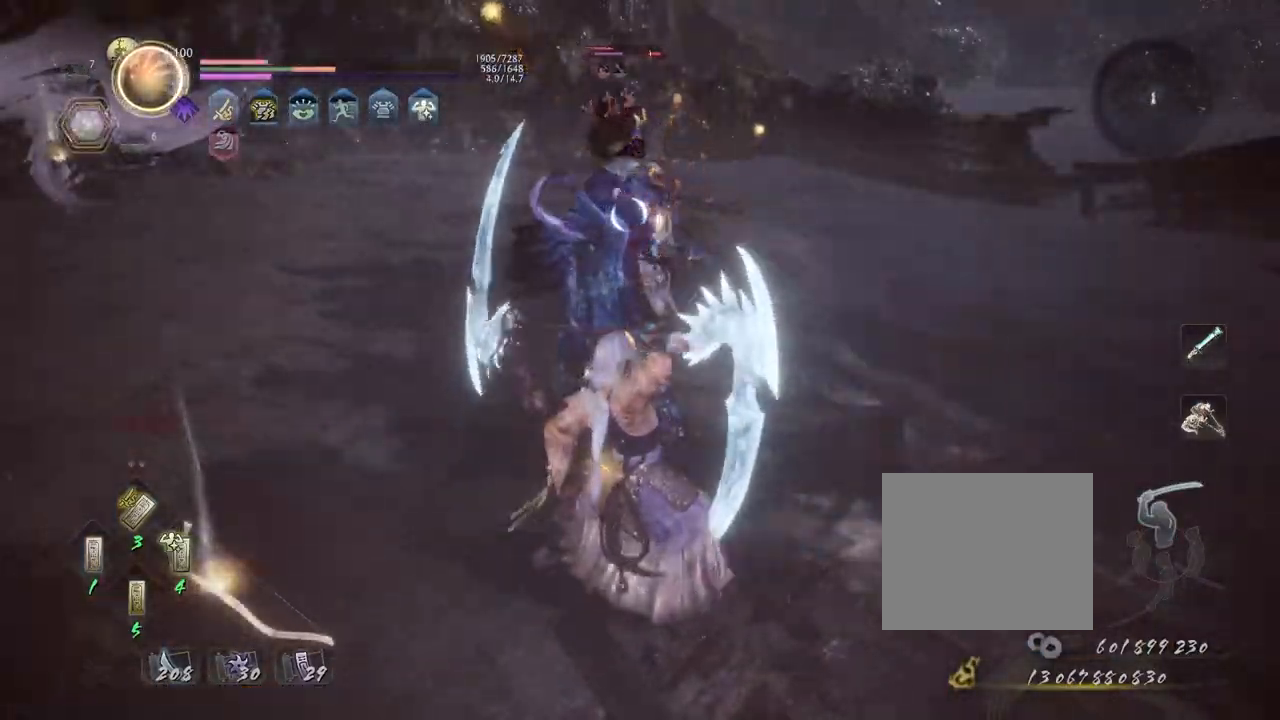
{"buttons": ["CROSS"], "left_stick": "left", "right_stick": "center"}
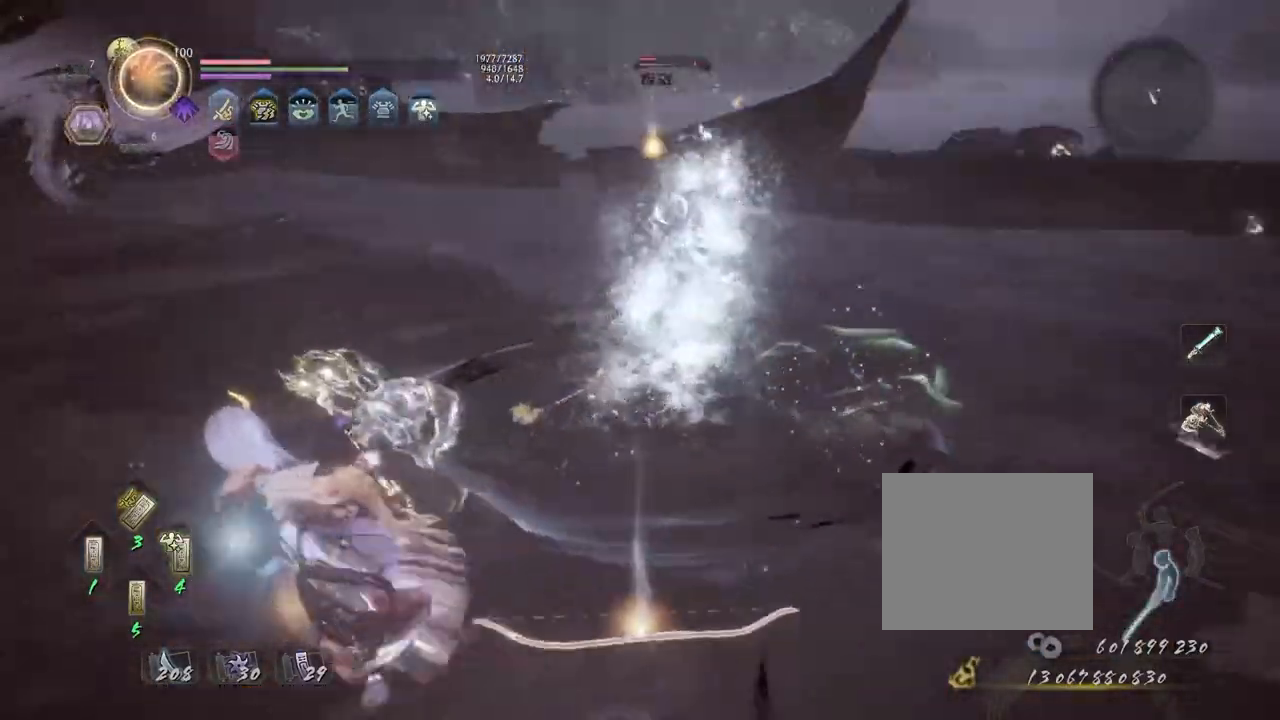
{"buttons": ["CROSS"], "left_stick": "left", "right_stick": "center", "events": []}
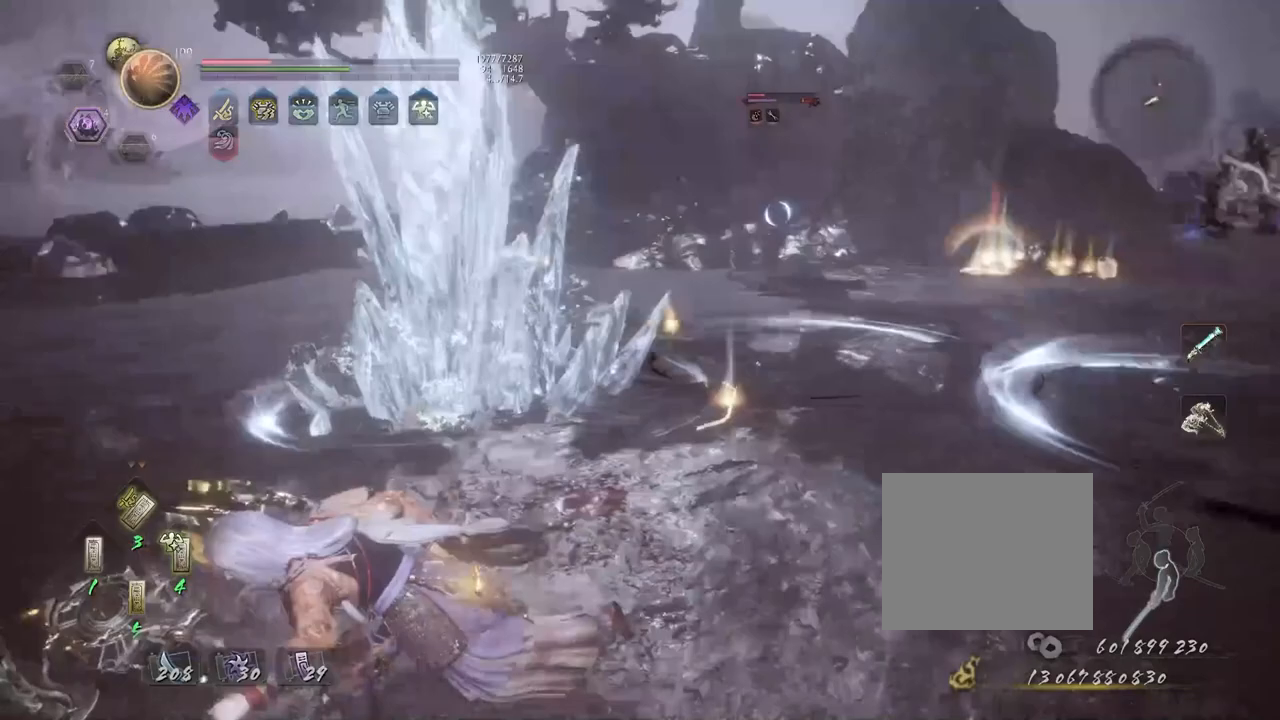
{"buttons": [], "left_stick": "up", "right_stick": "center", "events": [[50, "CROSS", "up"], [283, "left_stick", "up-left"], [317, "R1", "down"], [367, "TRIANGLE", "down"], [433, "left_stick", "up"], [467, "R1", "up"], [467, "TRIANGLE", "up"]]}
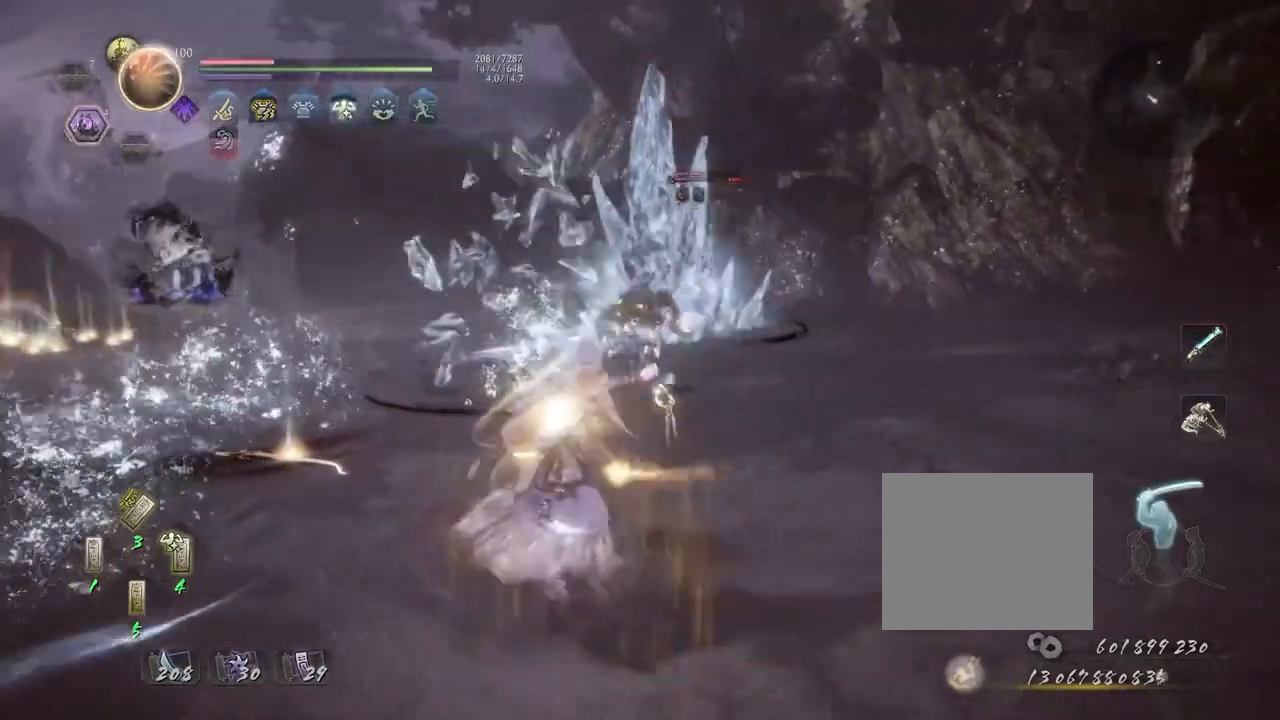
{"buttons": ["TRIANGLE"], "left_stick": "center", "right_stick": "center", "events": [[67, "TRIANGLE", "down"], [133, "left_stick", "center"]]}
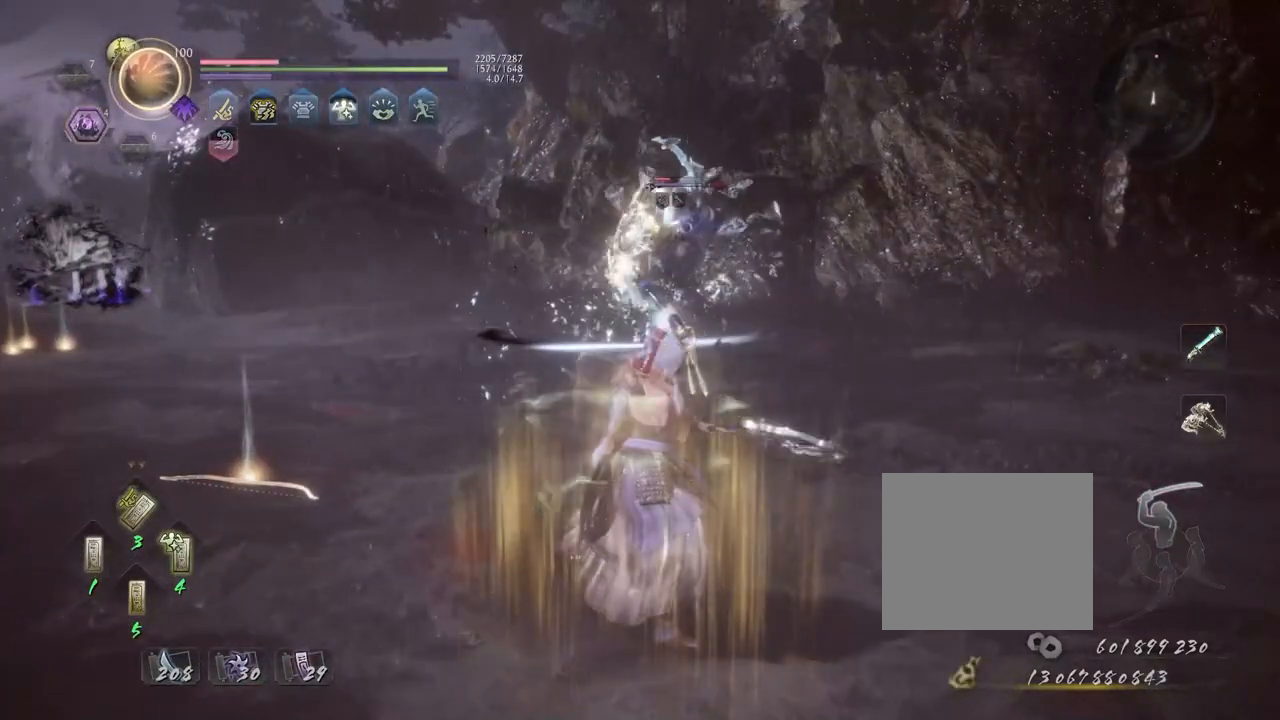
{"buttons": ["TRIANGLE"], "left_stick": "center", "right_stick": "center", "events": []}
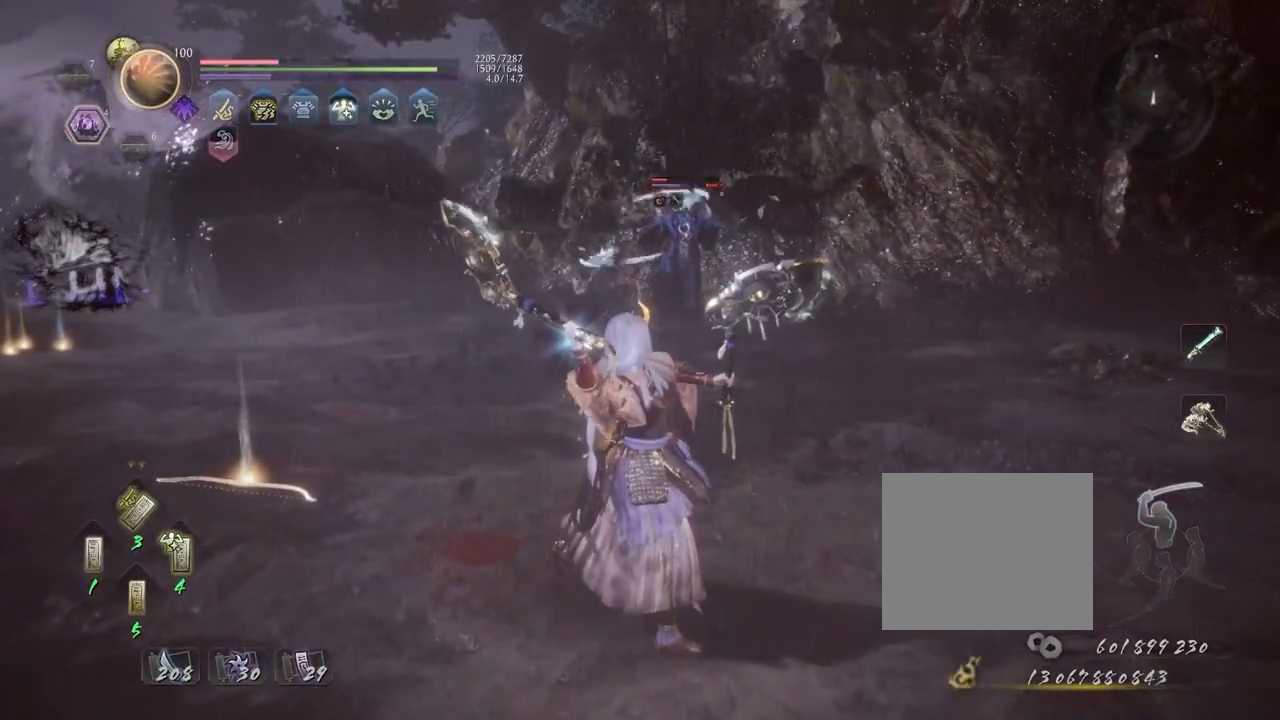
{"buttons": ["TRIANGLE"], "left_stick": "center", "right_stick": "center", "events": []}
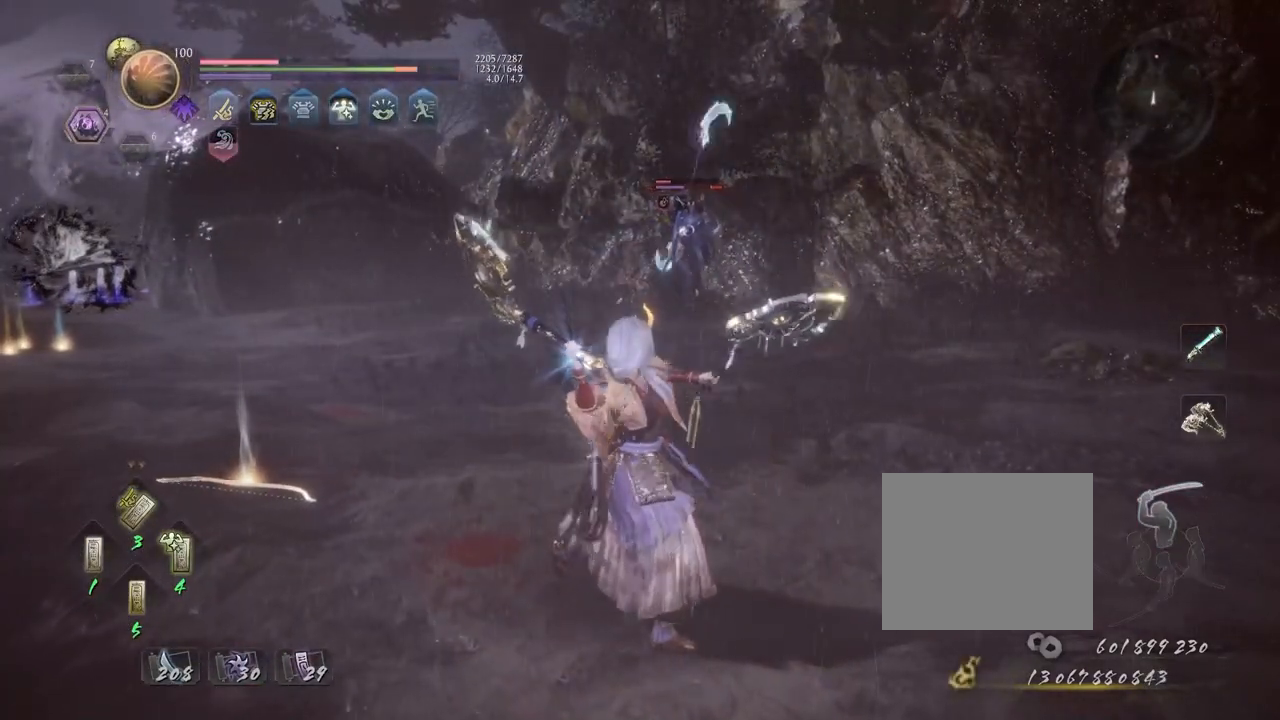
{"buttons": [], "left_stick": "center", "right_stick": "center", "events": [[417, "TRIANGLE", "up"]]}
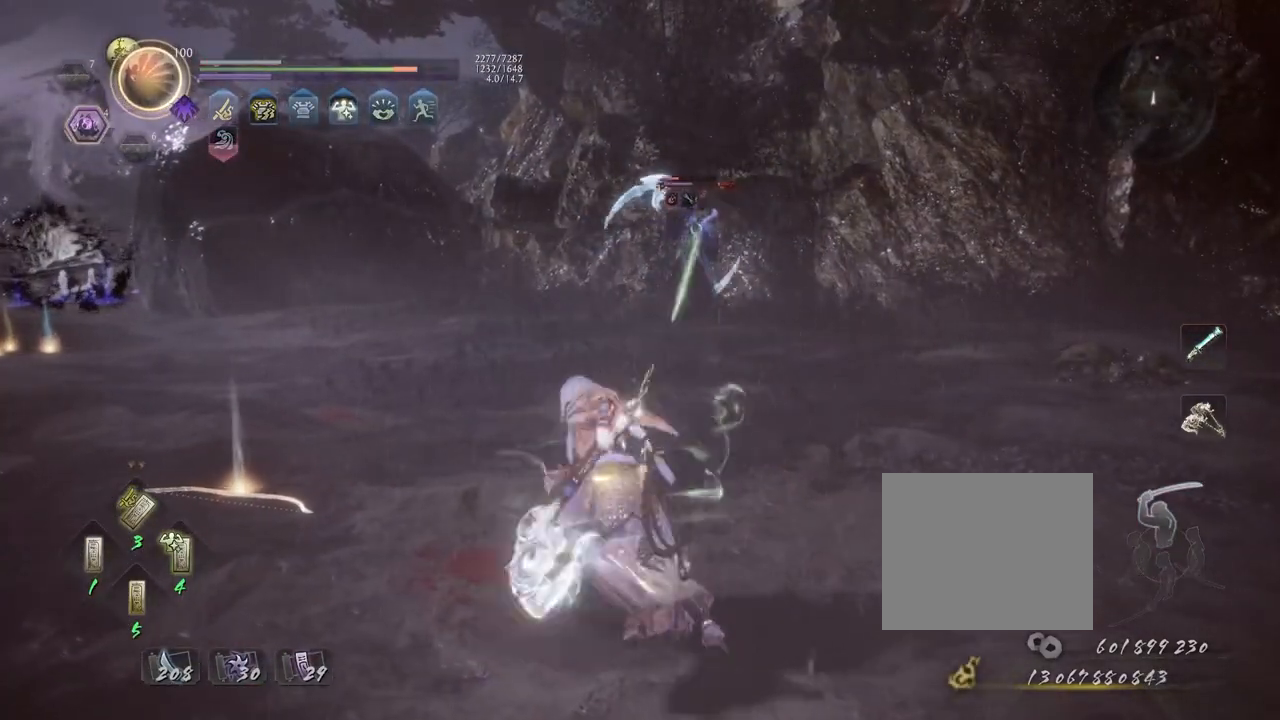
{"buttons": ["R1"], "left_stick": "center", "right_stick": "center", "events": [[500, "R1", "down"]]}
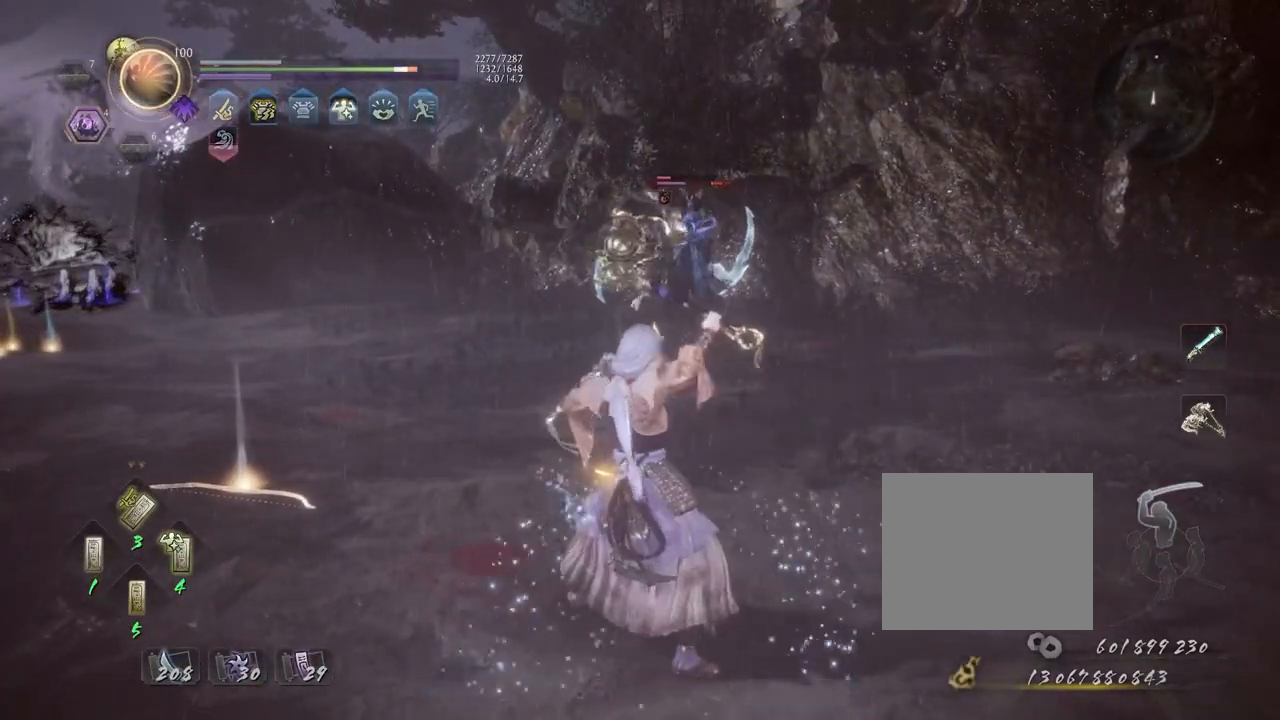
{"buttons": ["SQUARE"], "left_stick": "up-left", "right_stick": "center", "events": [[67, "TRIANGLE", "down"], [67, "left_stick", "up"], [83, "TRIANGLE", "up"], [133, "R1", "up"], [133, "SQUARE", "down"], [167, "SQUARE", "up"], [250, "left_stick", "up-left"], [267, "SQUARE", "down"]]}
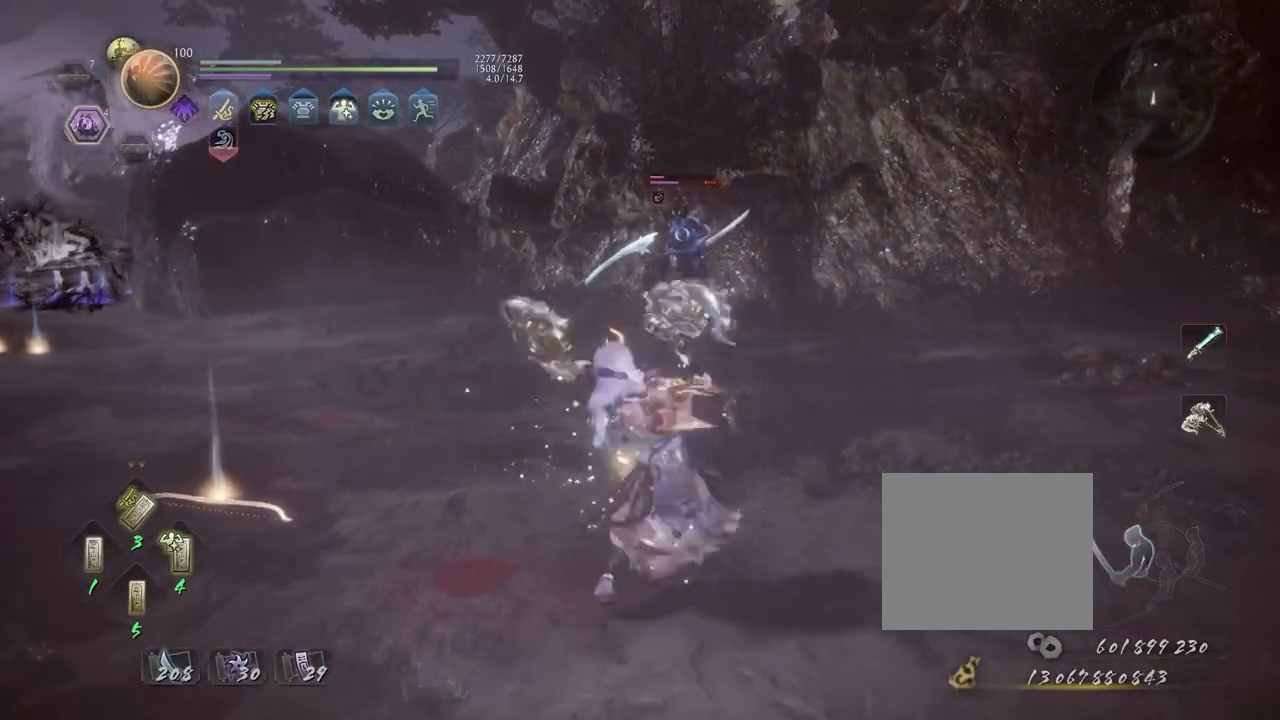
{"buttons": ["SQUARE"], "left_stick": "left", "right_stick": "center", "events": [[200, "left_stick", "left"]]}
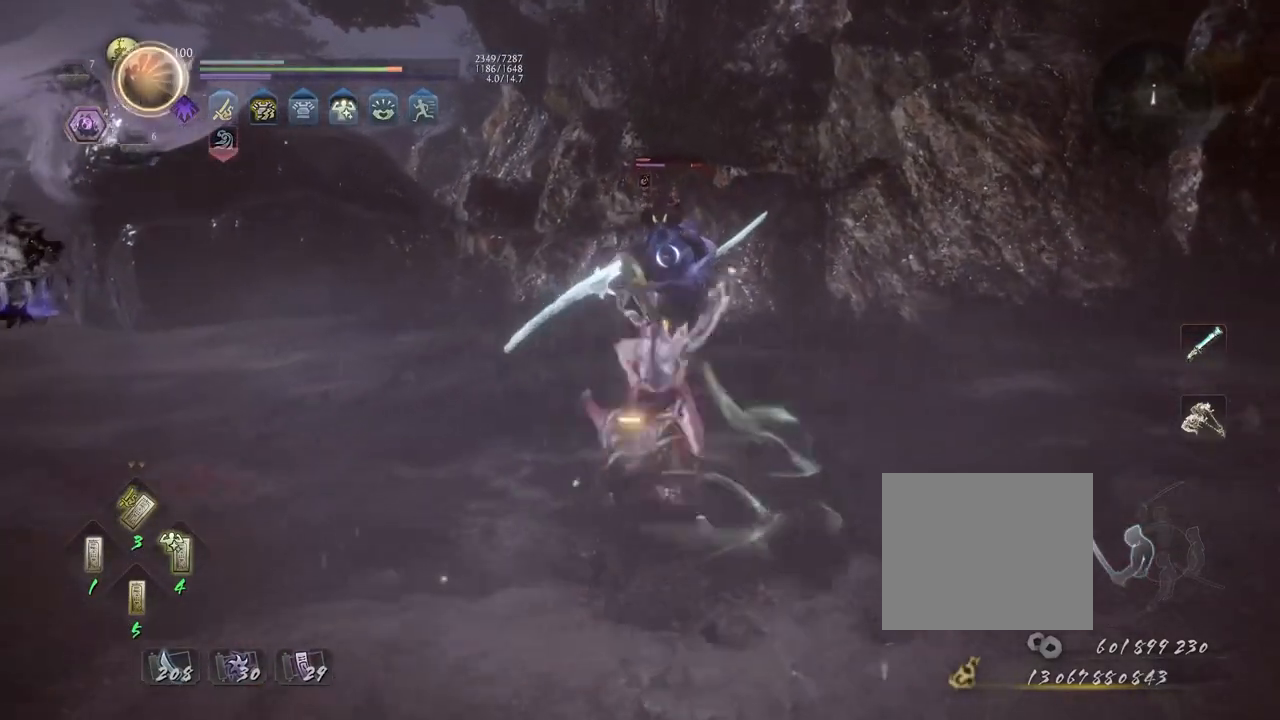
{"buttons": ["CROSS", "L1"], "left_stick": "down-left", "right_stick": "center", "events": [[67, "left_stick", "center"], [100, "SQUARE", "up"], [233, "R1", "down"], [300, "SQUARE", "down"], [333, "SQUARE", "up"], [367, "CROSS", "down"], [400, "R1", "up"], [417, "left_stick", "down-left"], [433, "CROSS", "up"], [433, "L1", "down"], [500, "CROSS", "down"]]}
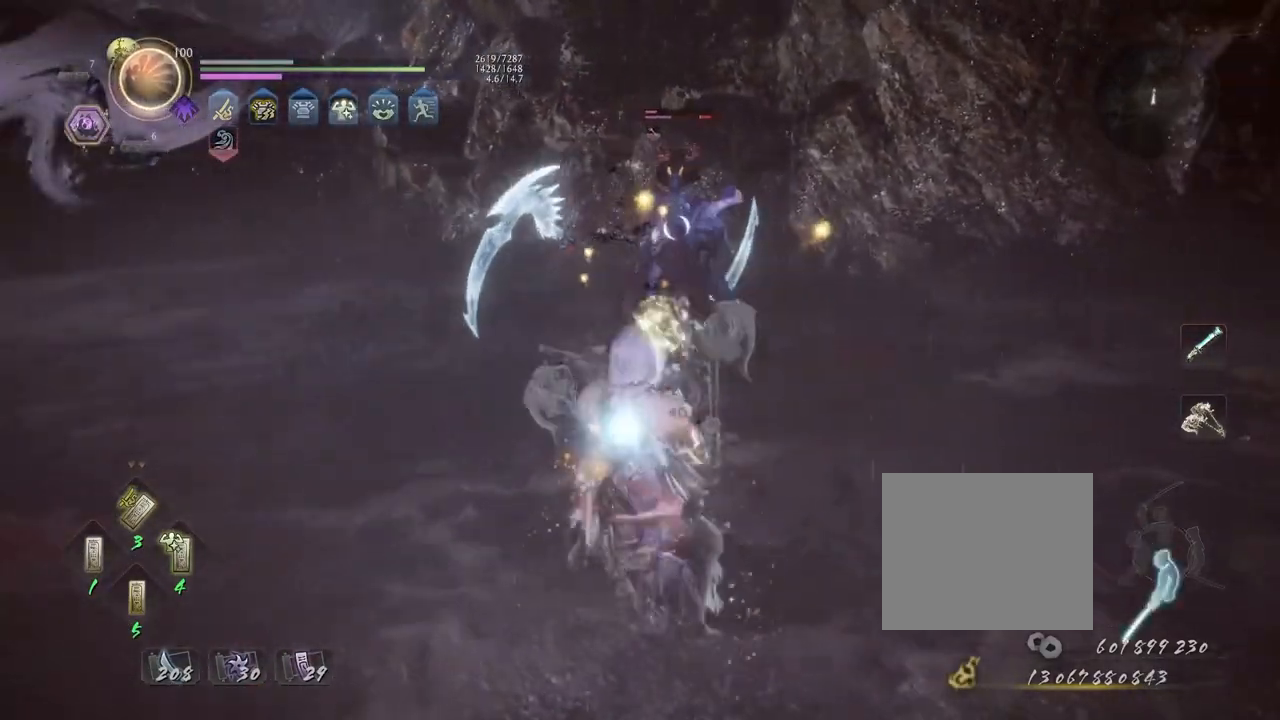
{"buttons": ["CROSS"], "left_stick": "up-left", "right_stick": "center", "events": [[33, "L1", "up"], [167, "left_stick", "down"], [317, "left_stick", "left"], [450, "left_stick", "up-left"]]}
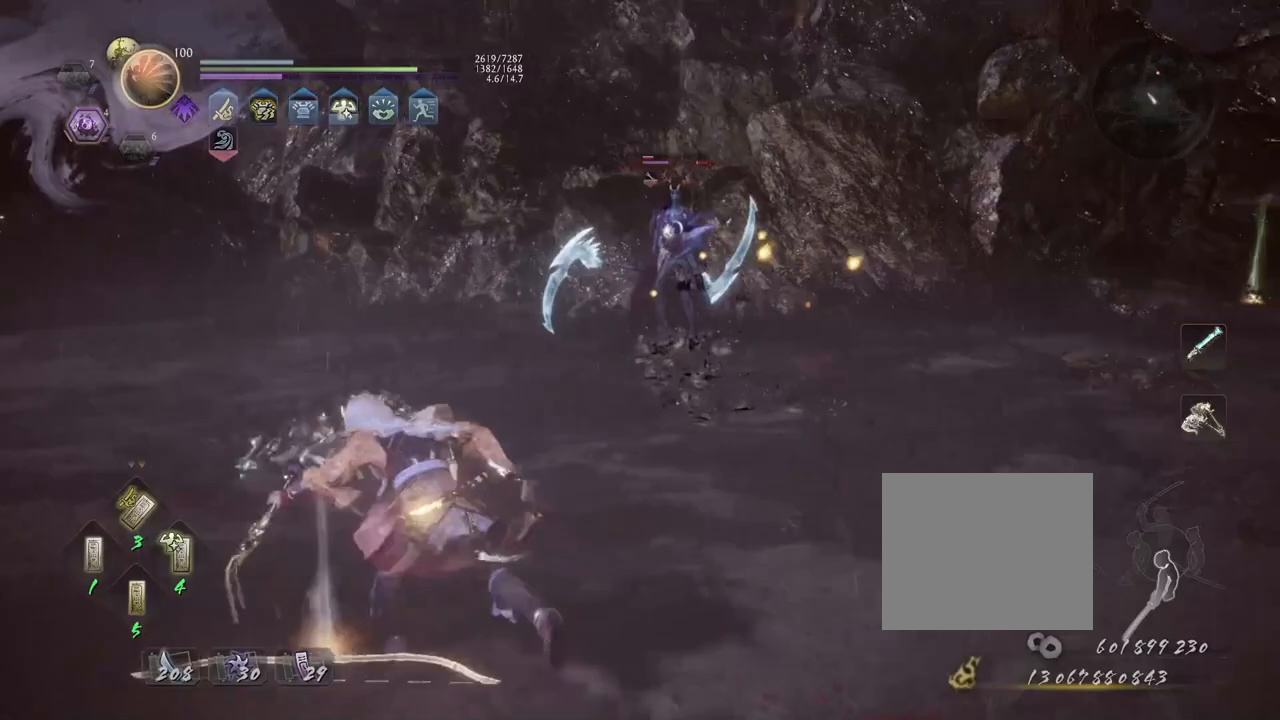
{"buttons": ["CROSS"], "left_stick": "right", "right_stick": "center", "events": [[17, "left_stick", "up"], [500, "left_stick", "right"]]}